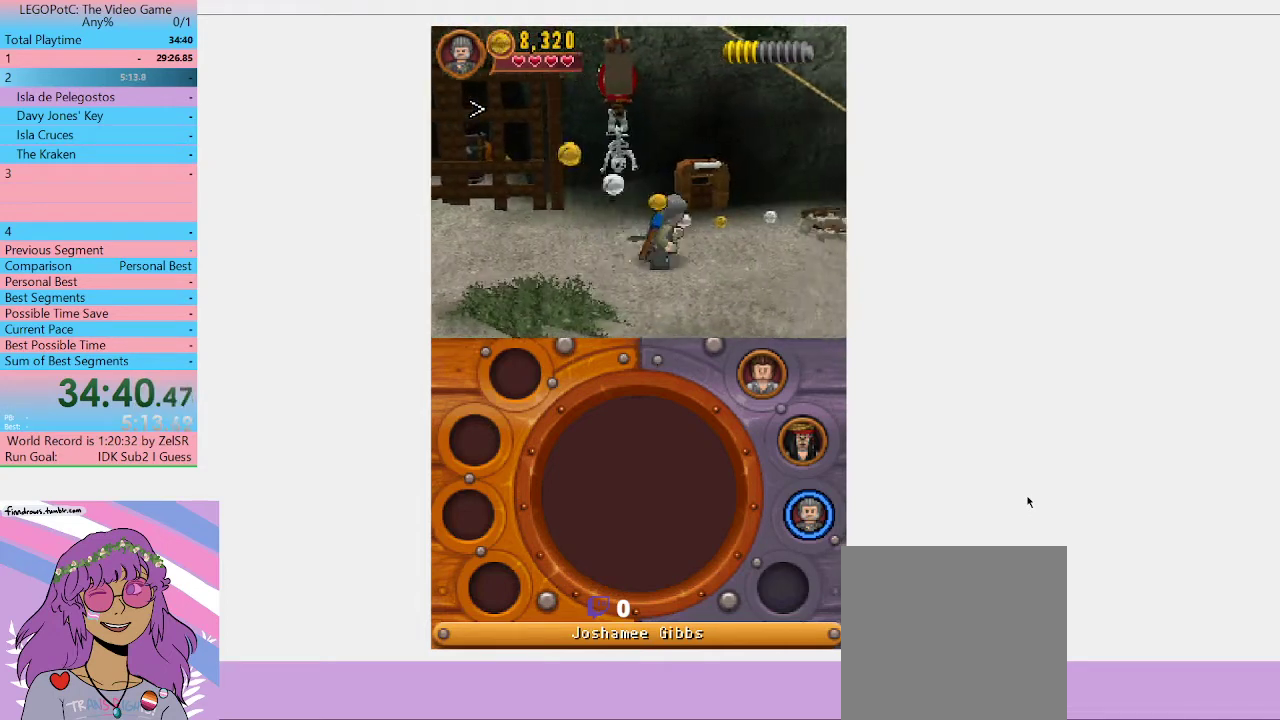
Gameplay with a controller (Xbox layout); each line is a JSON object with the inputs held at the frame after it. "events" lists button and stick changes between this image and that frame as [ms after this image, input, new state], when the widget could be followed in between. Not read: L3 R3.
{"buttons": [], "left_stick": "down", "right_stick": "center", "events": [[67, "left_stick", "up-right"], [200, "left_stick", "right"], [400, "left_stick", "down-right"], [500, "left_stick", "down"]]}
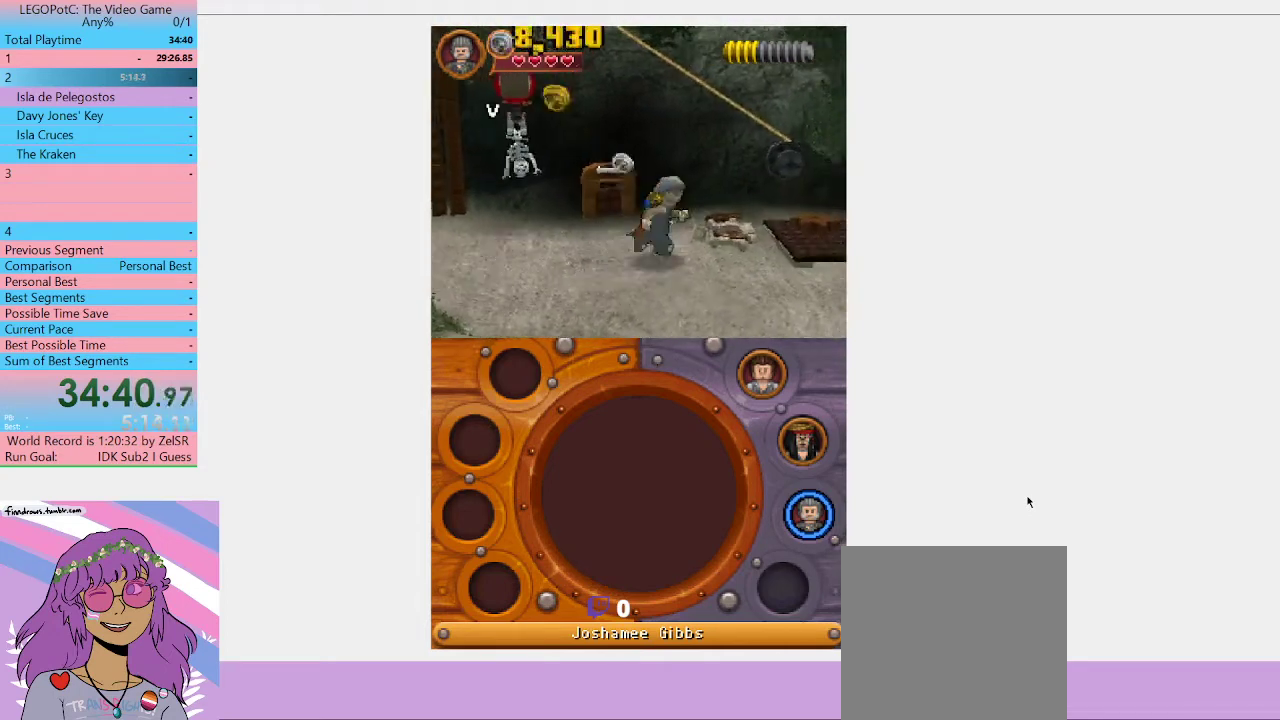
{"buttons": [], "left_stick": "up", "right_stick": "center", "events": [[233, "left_stick", "down-right"], [333, "left_stick", "up-right"], [500, "left_stick", "up"]]}
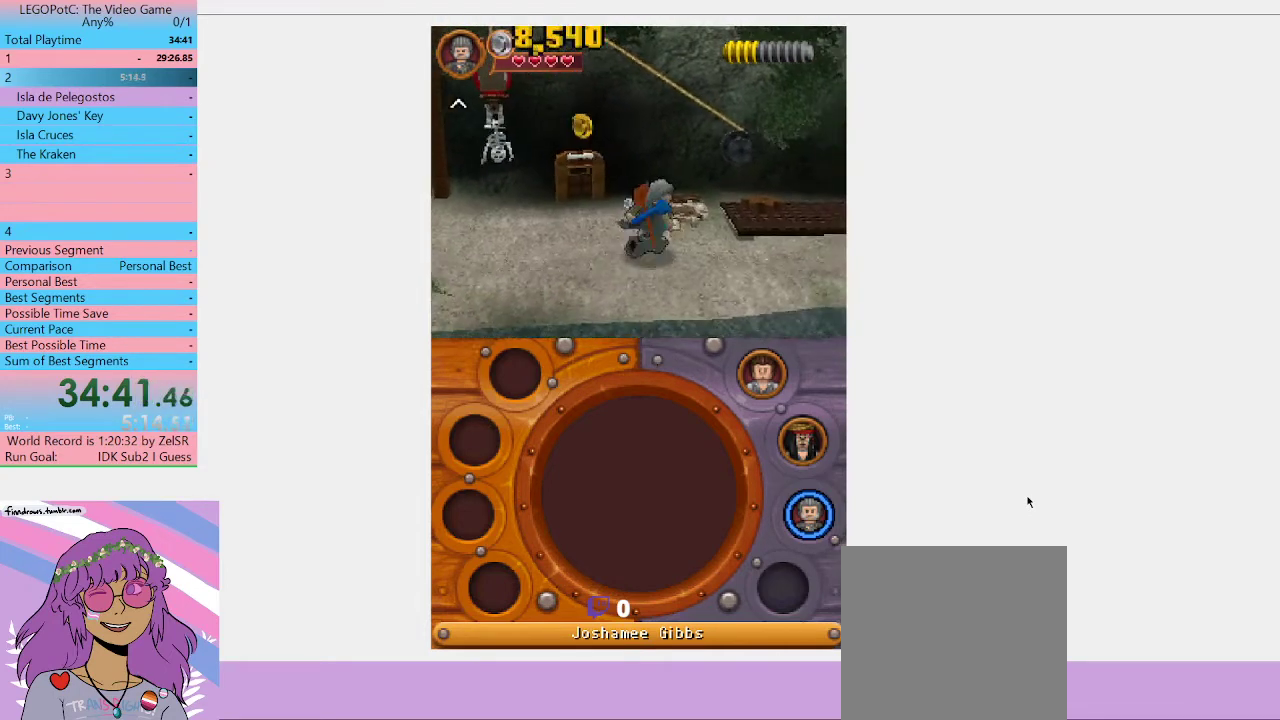
{"buttons": ["B"], "left_stick": "center", "right_stick": "center", "events": [[200, "left_stick", "up-right"], [400, "B", "down"], [433, "left_stick", "center"]]}
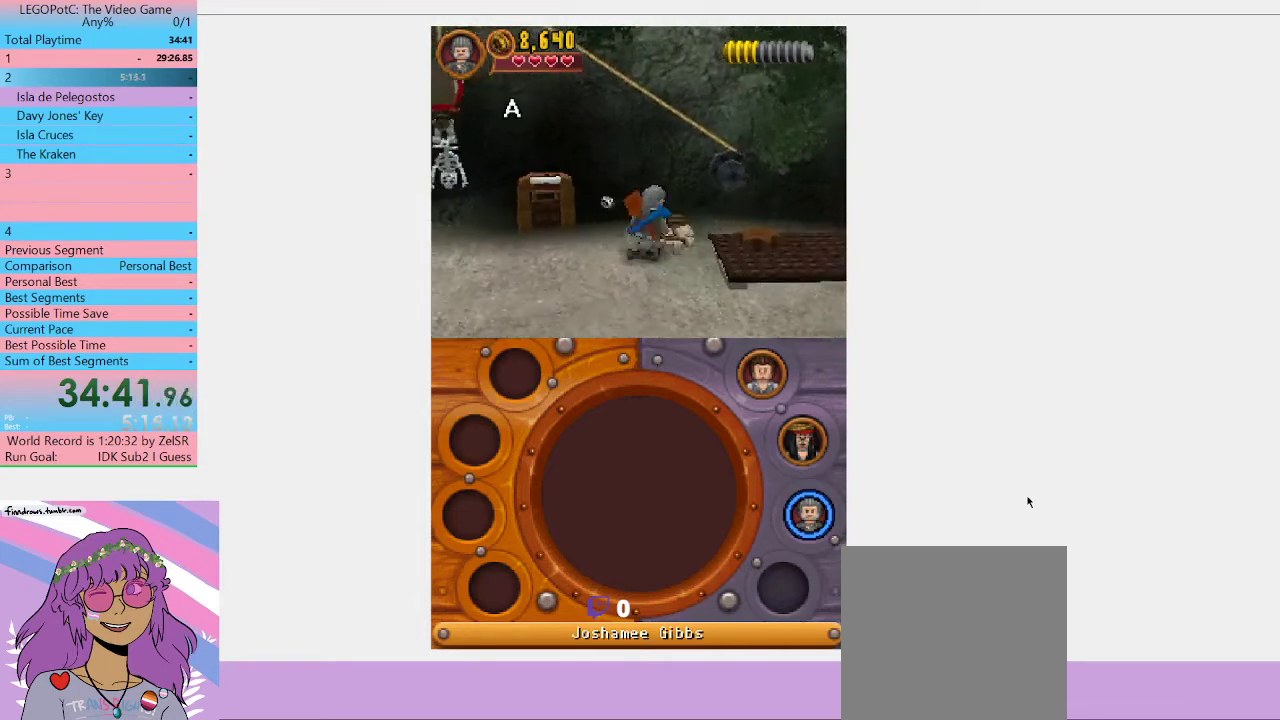
{"buttons": ["B"], "left_stick": "center", "right_stick": "center", "events": []}
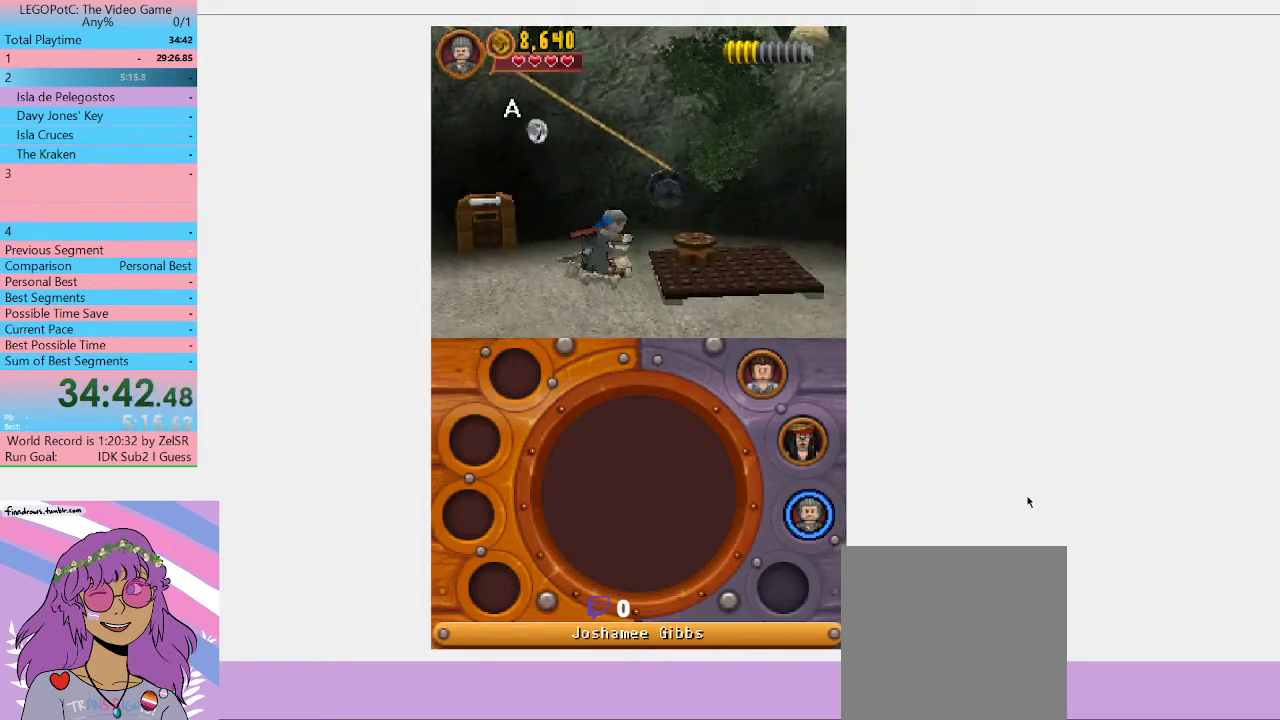
{"buttons": ["B"], "left_stick": "center", "right_stick": "center", "events": []}
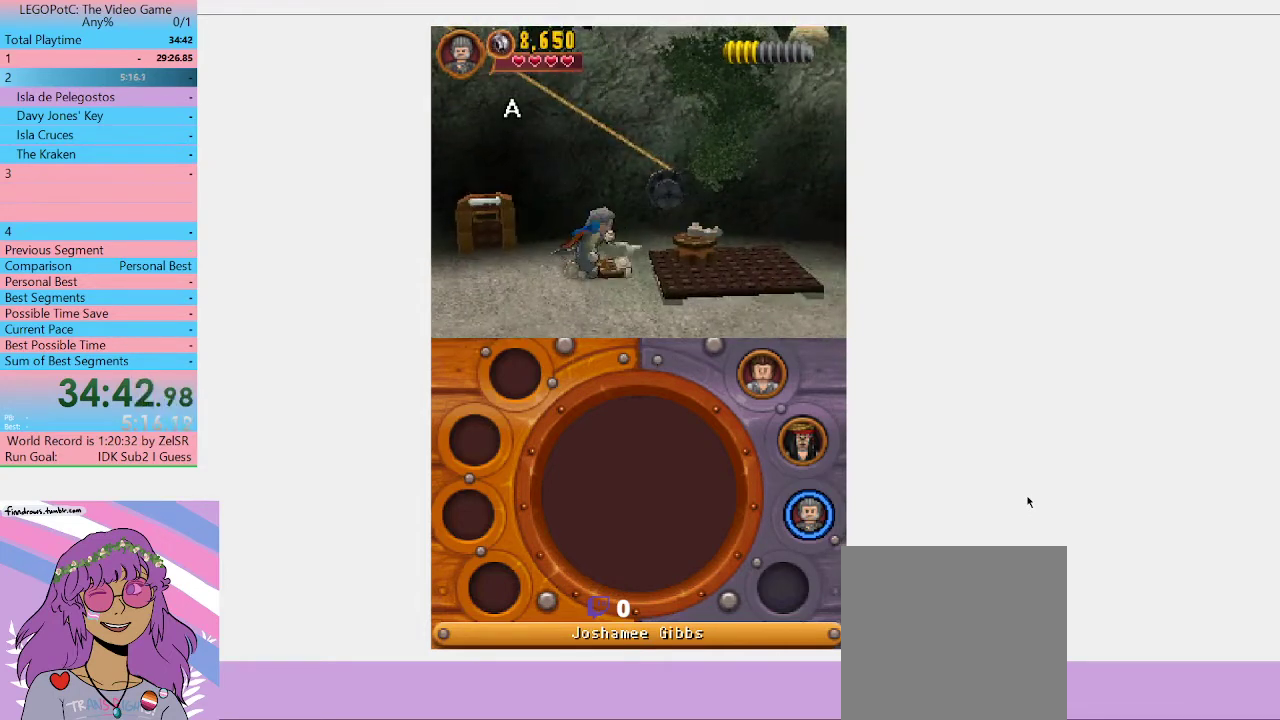
{"buttons": ["B"], "left_stick": "center", "right_stick": "center", "events": []}
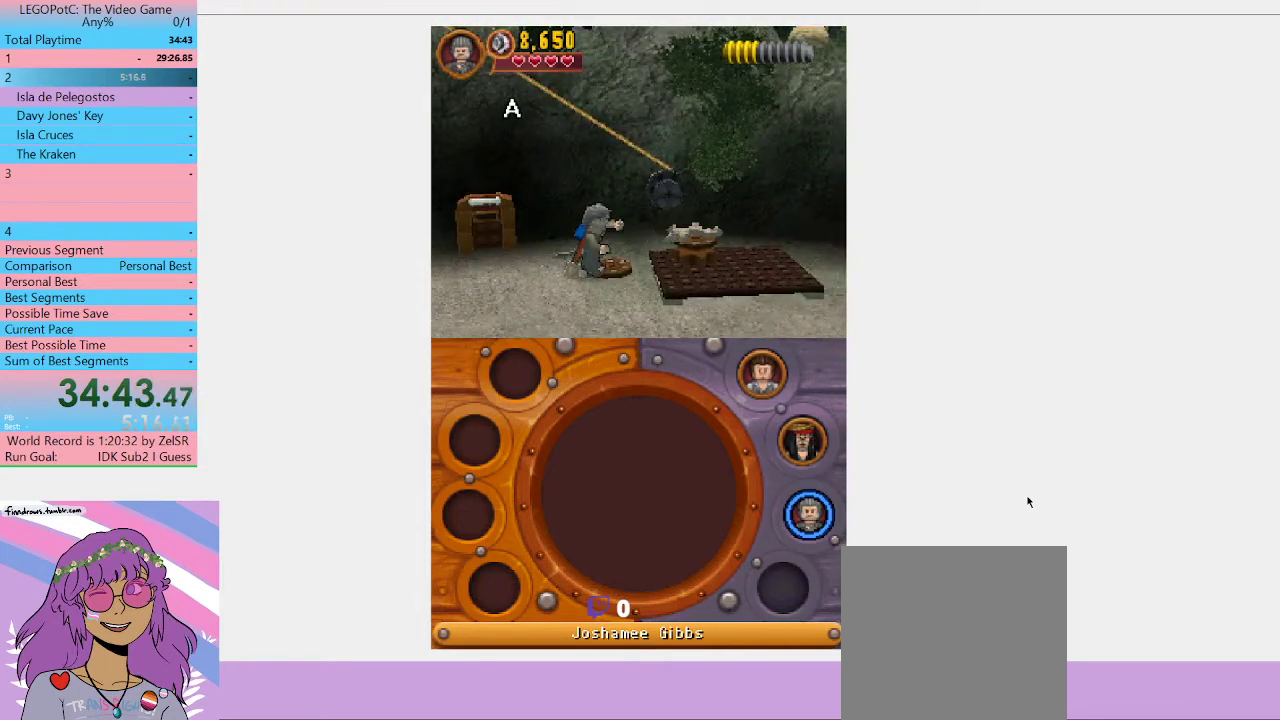
{"buttons": ["B"], "left_stick": "center", "right_stick": "center", "events": []}
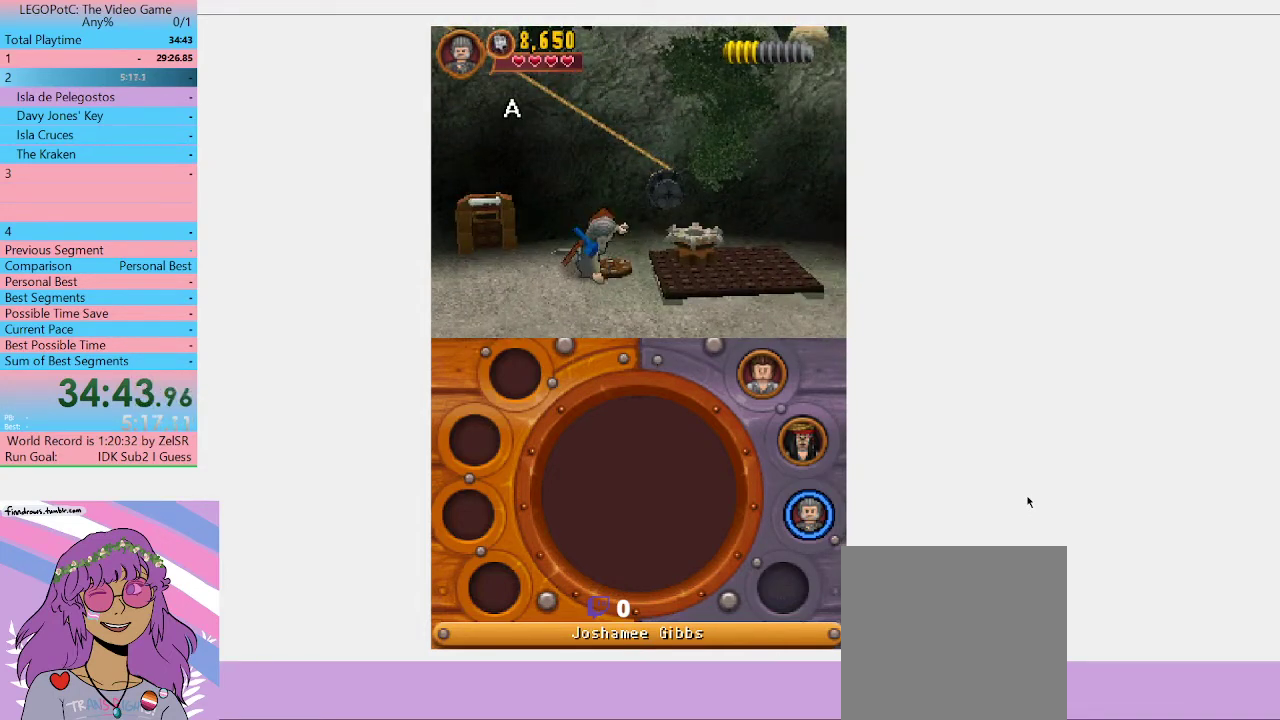
{"buttons": ["B"], "left_stick": "center", "right_stick": "center", "events": []}
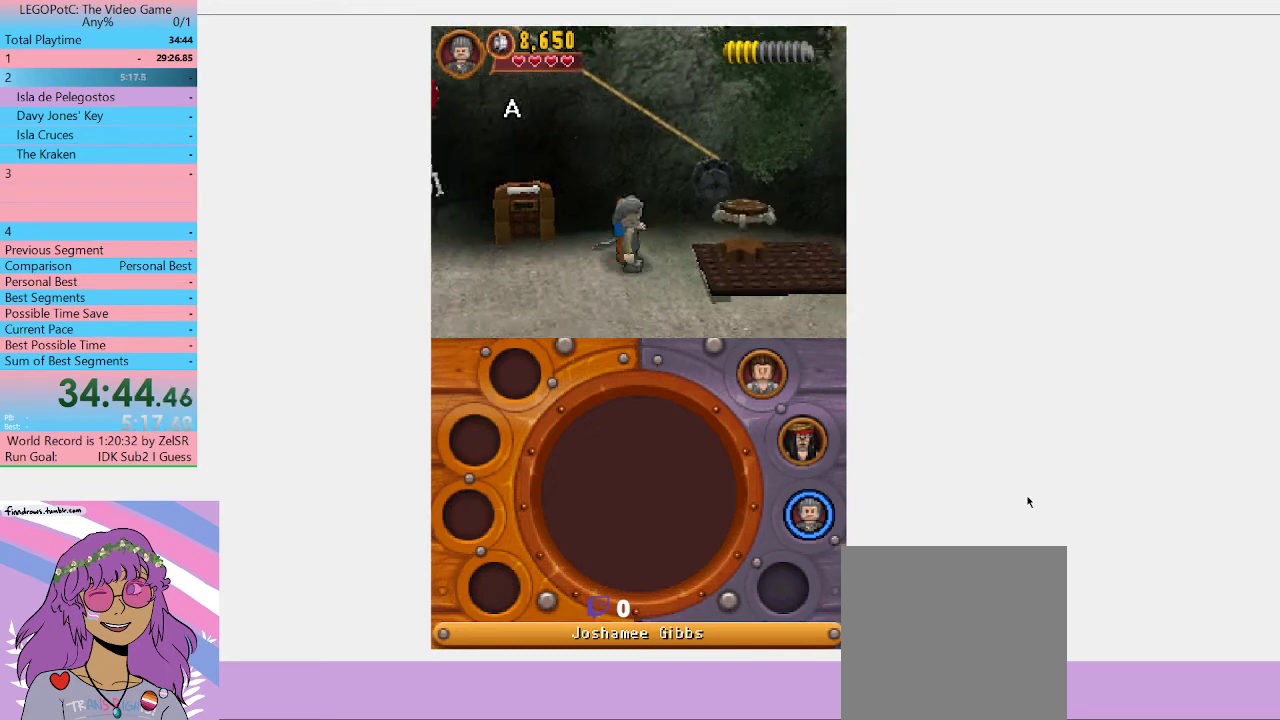
{"buttons": ["B"], "left_stick": "down-right", "right_stick": "center", "events": [[300, "left_stick", "down-right"], [367, "left_stick", "down"], [500, "left_stick", "down-right"]]}
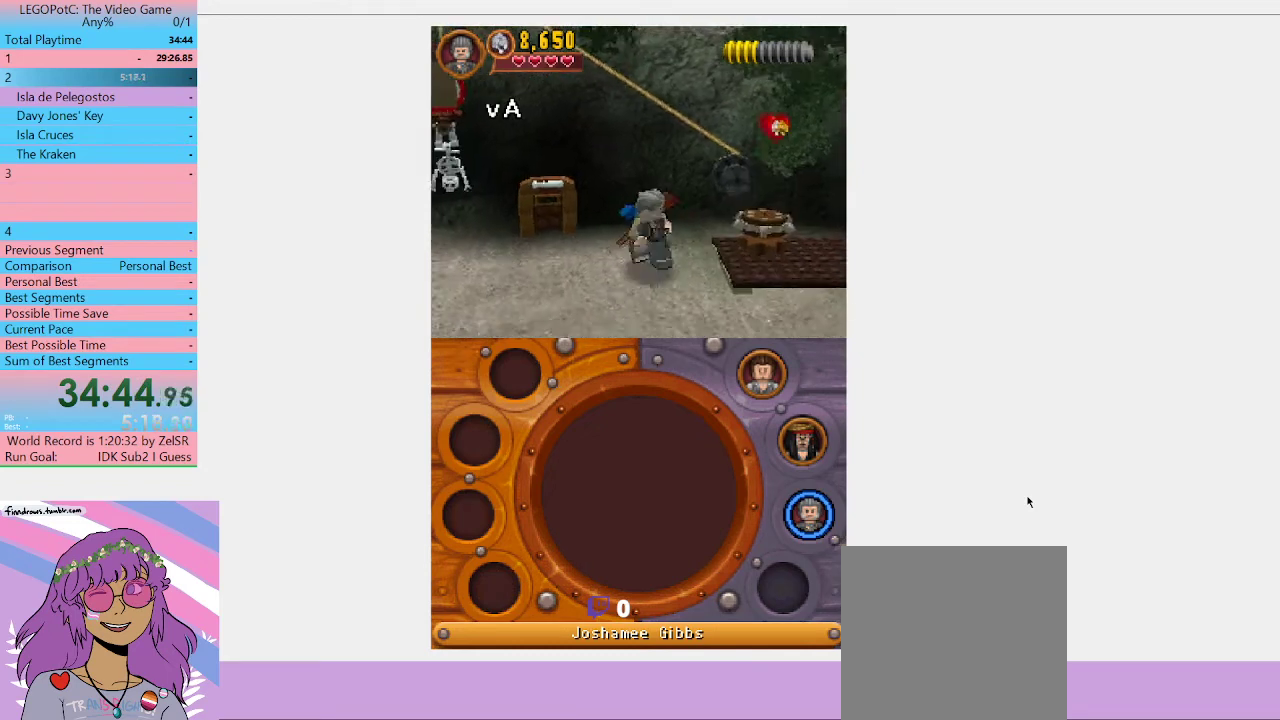
{"buttons": [], "left_stick": "right", "right_stick": "center", "events": [[133, "B", "up"], [367, "left_stick", "right"]]}
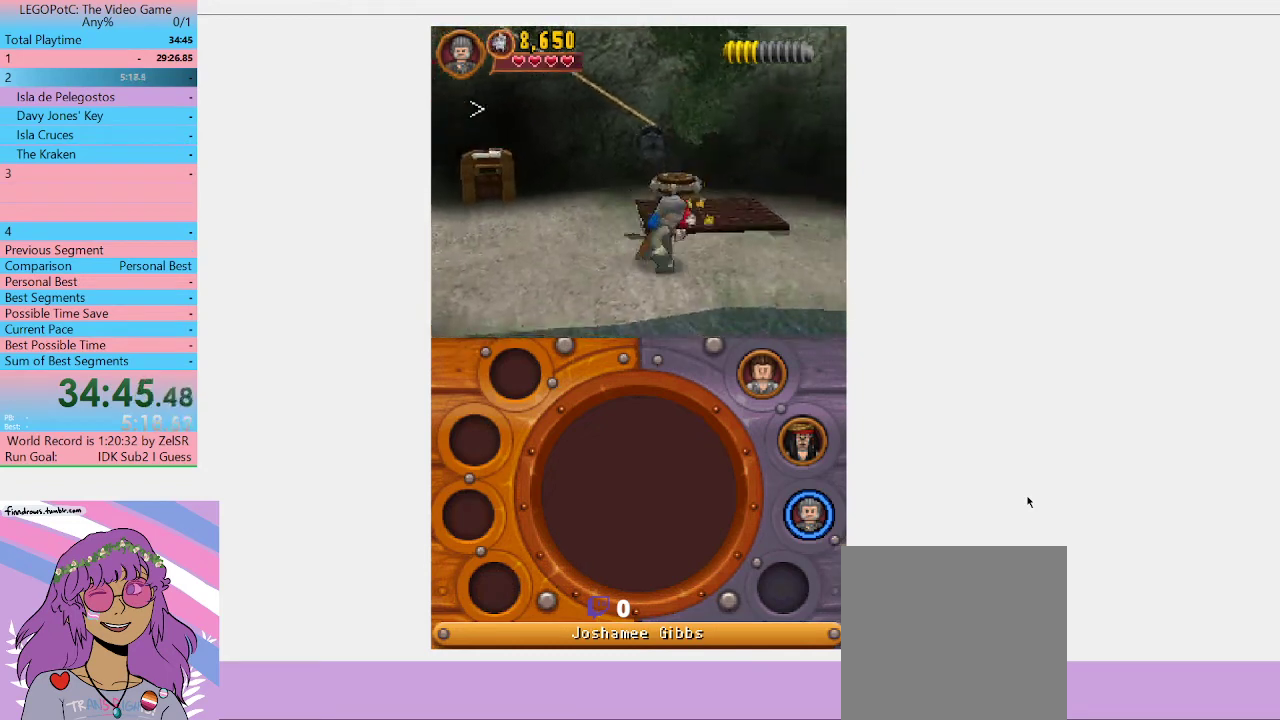
{"buttons": [], "left_stick": "right", "right_stick": "center", "events": []}
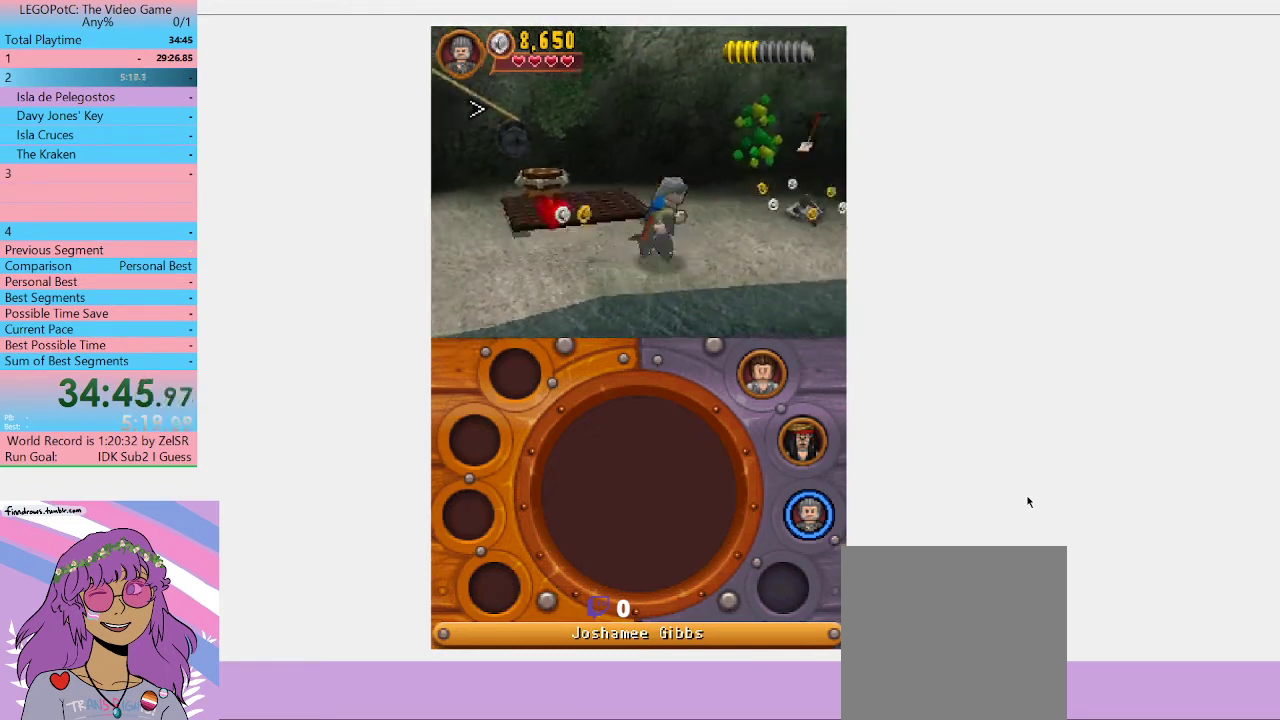
{"buttons": [], "left_stick": "up-right", "right_stick": "center", "events": [[33, "left_stick", "up-right"]]}
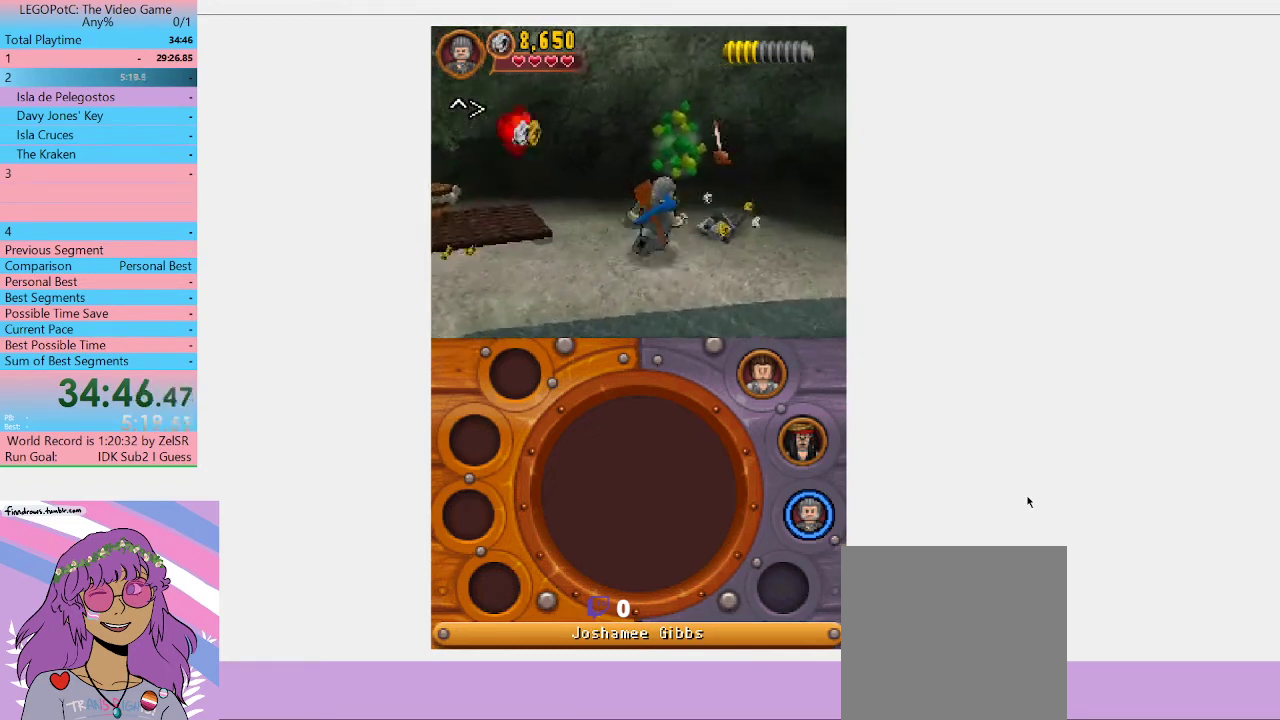
{"buttons": ["B"], "left_stick": "center", "right_stick": "center", "events": [[433, "B", "down"], [433, "left_stick", "center"]]}
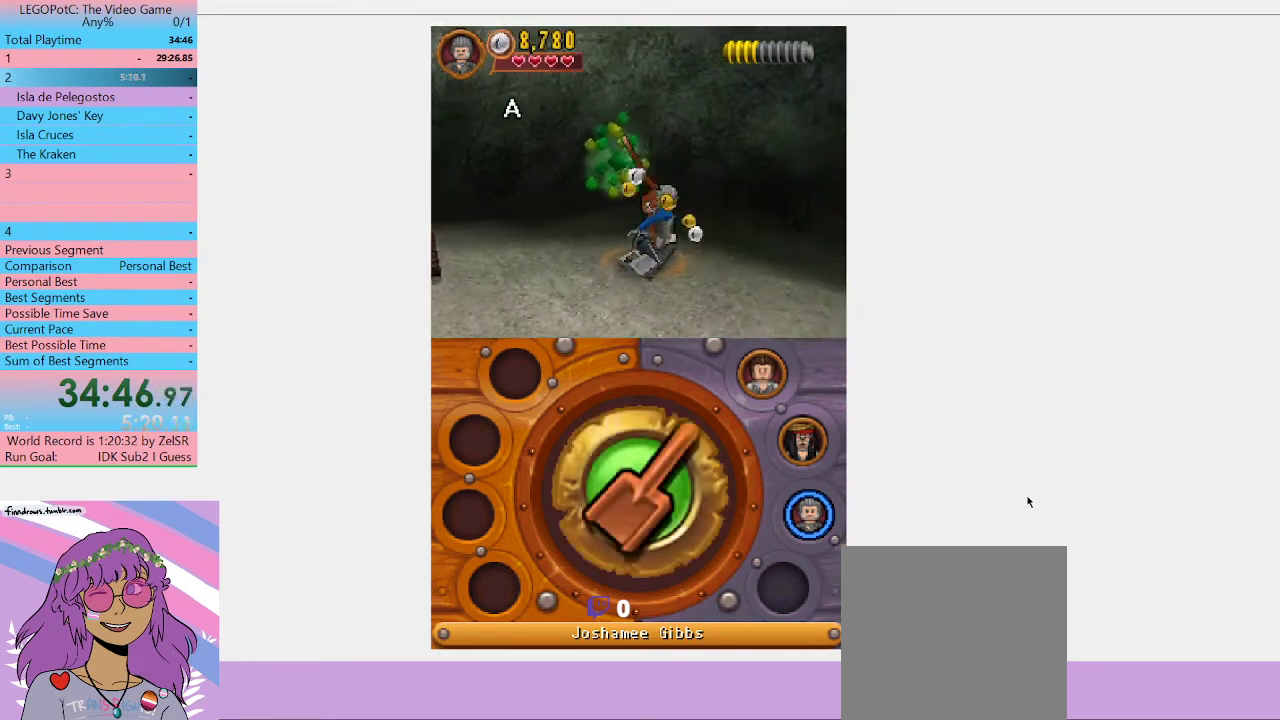
{"buttons": ["B"], "left_stick": "center", "right_stick": "center", "events": []}
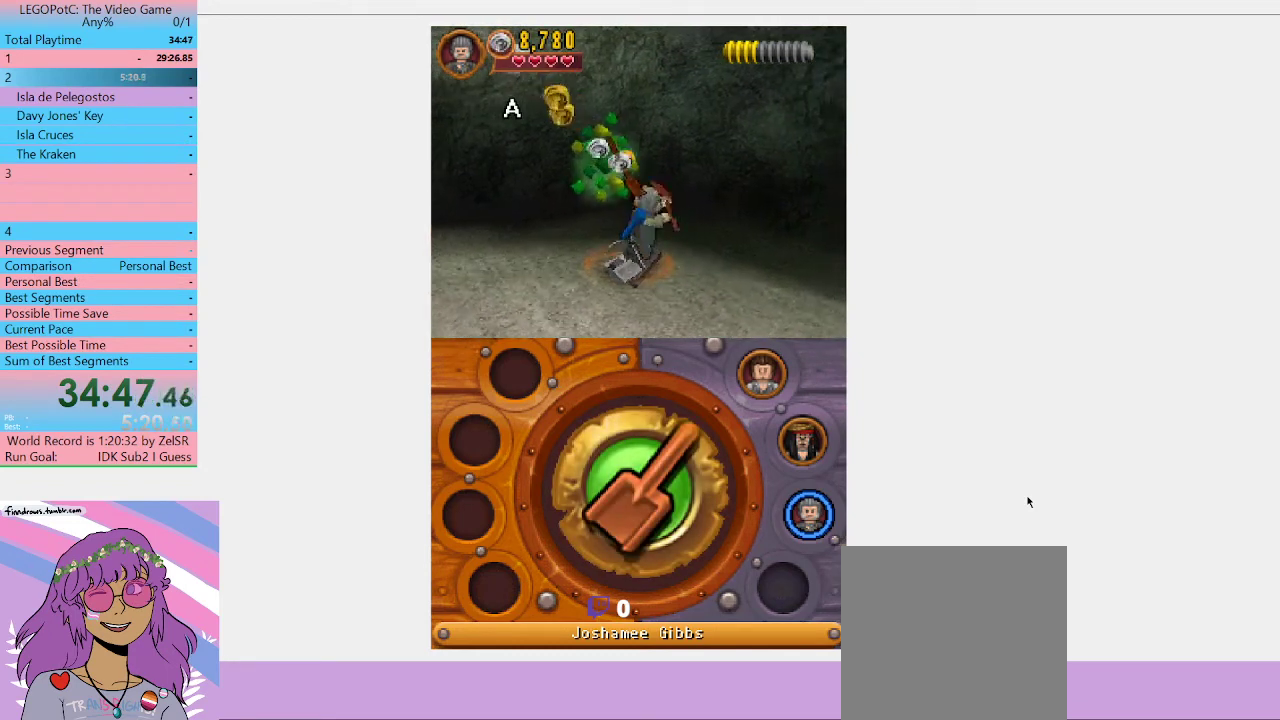
{"buttons": ["B"], "left_stick": "center", "right_stick": "center", "events": []}
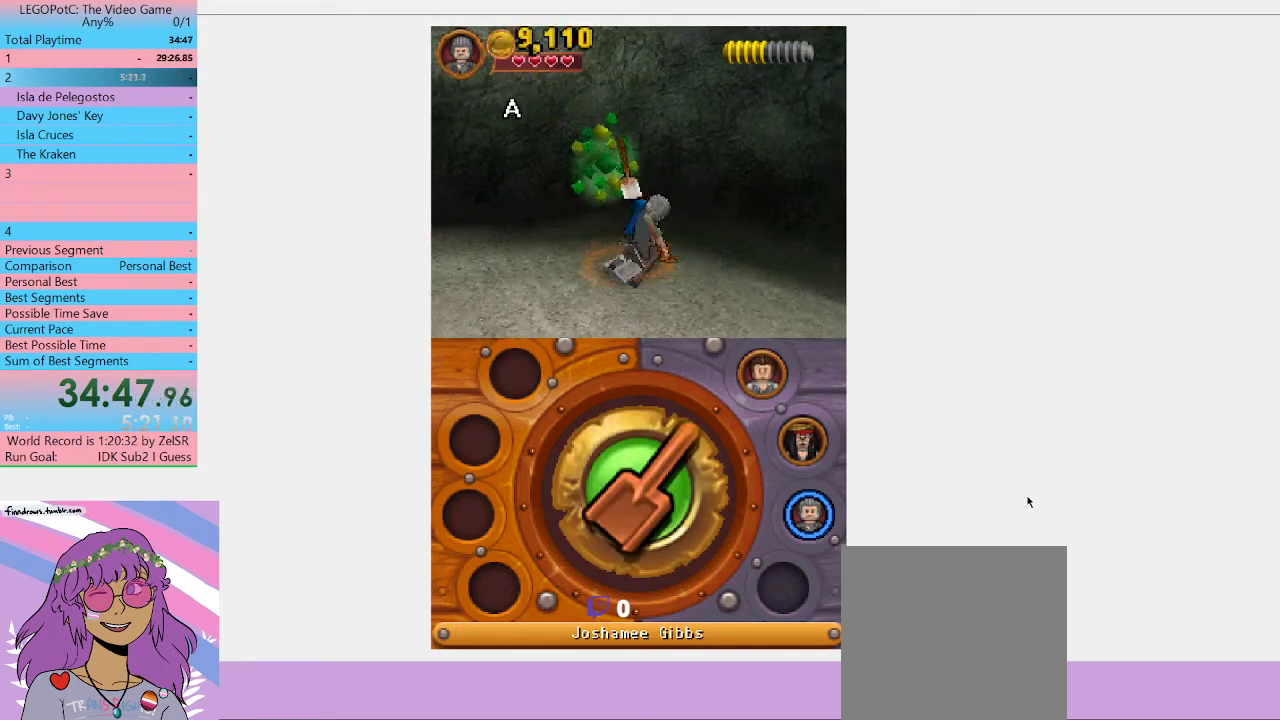
{"buttons": ["B"], "left_stick": "center", "right_stick": "center", "events": []}
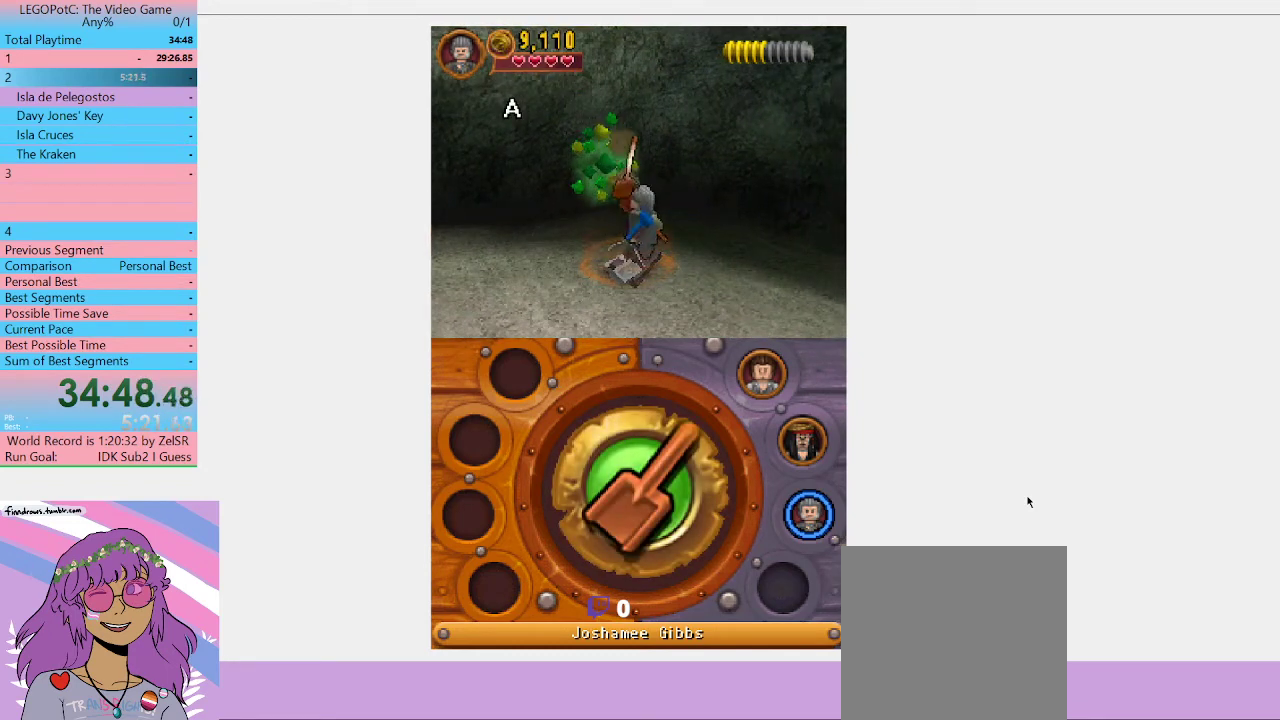
{"buttons": ["B"], "left_stick": "center", "right_stick": "center", "events": []}
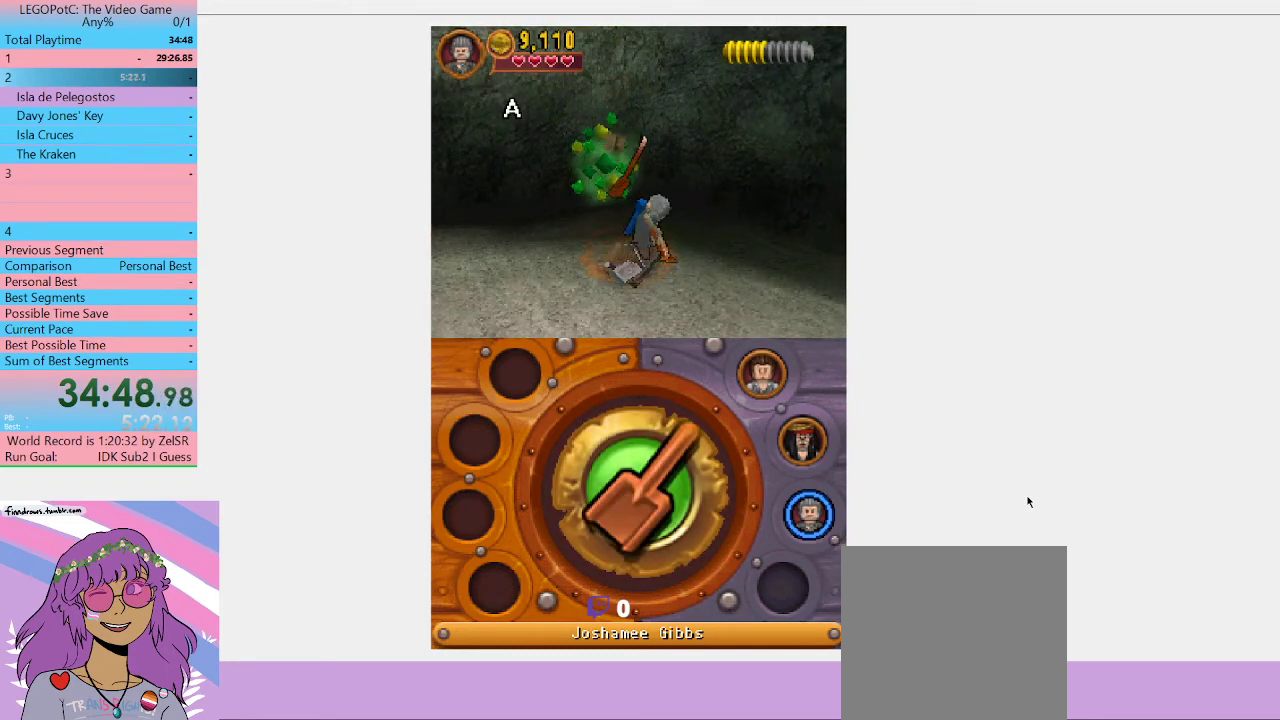
{"buttons": ["B"], "left_stick": "center", "right_stick": "center", "events": []}
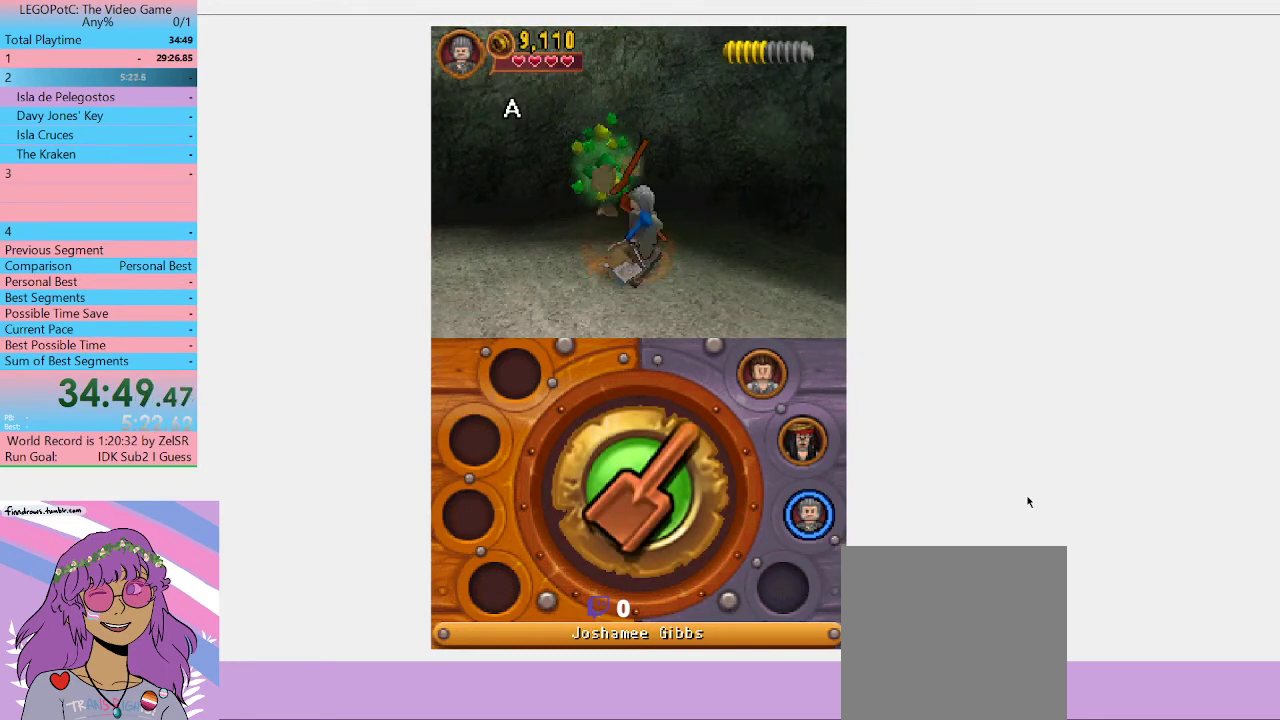
{"buttons": ["B"], "left_stick": "center", "right_stick": "center", "events": []}
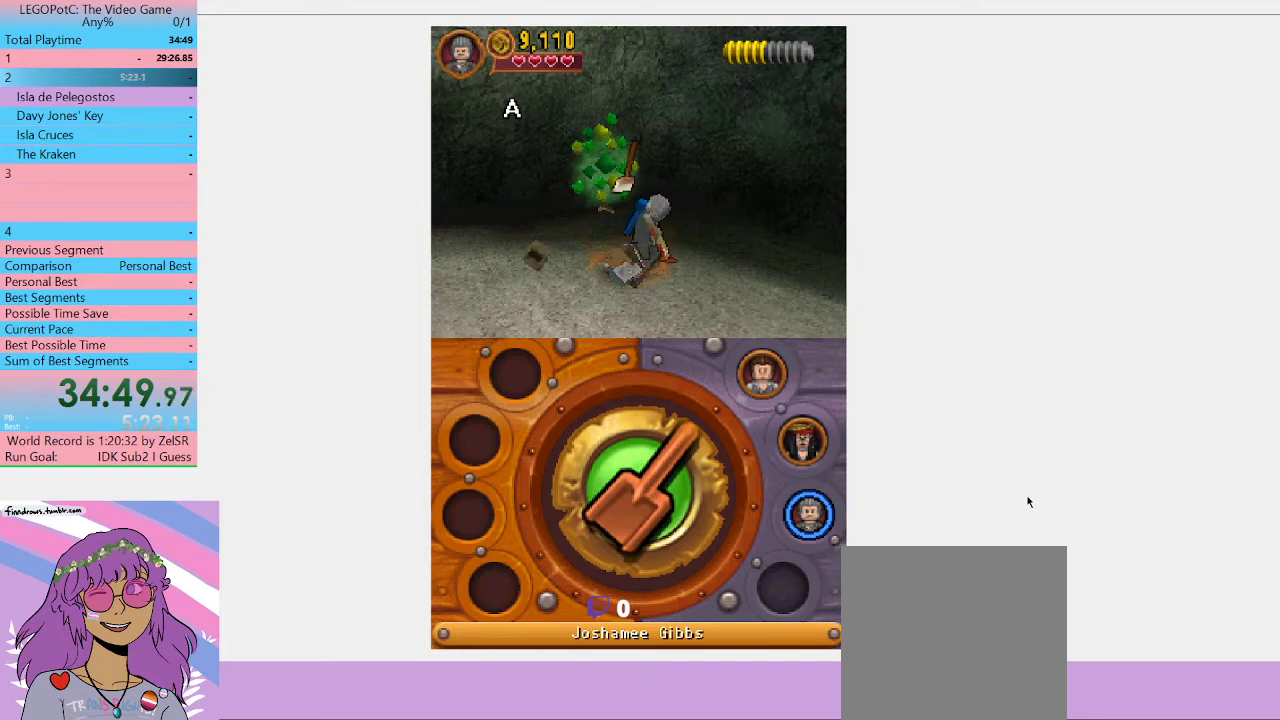
{"buttons": ["B"], "left_stick": "center", "right_stick": "center", "events": []}
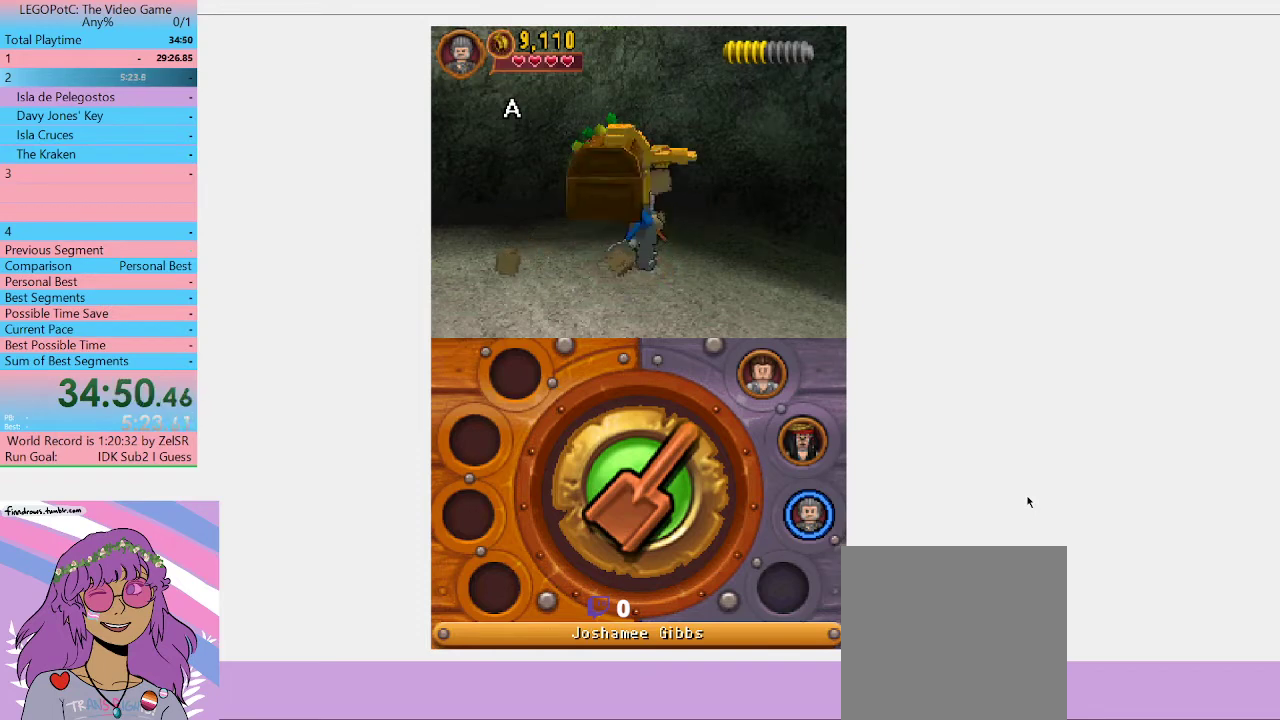
{"buttons": [], "left_stick": "down-right", "right_stick": "center", "events": [[500, "B", "up"], [500, "left_stick", "down-right"]]}
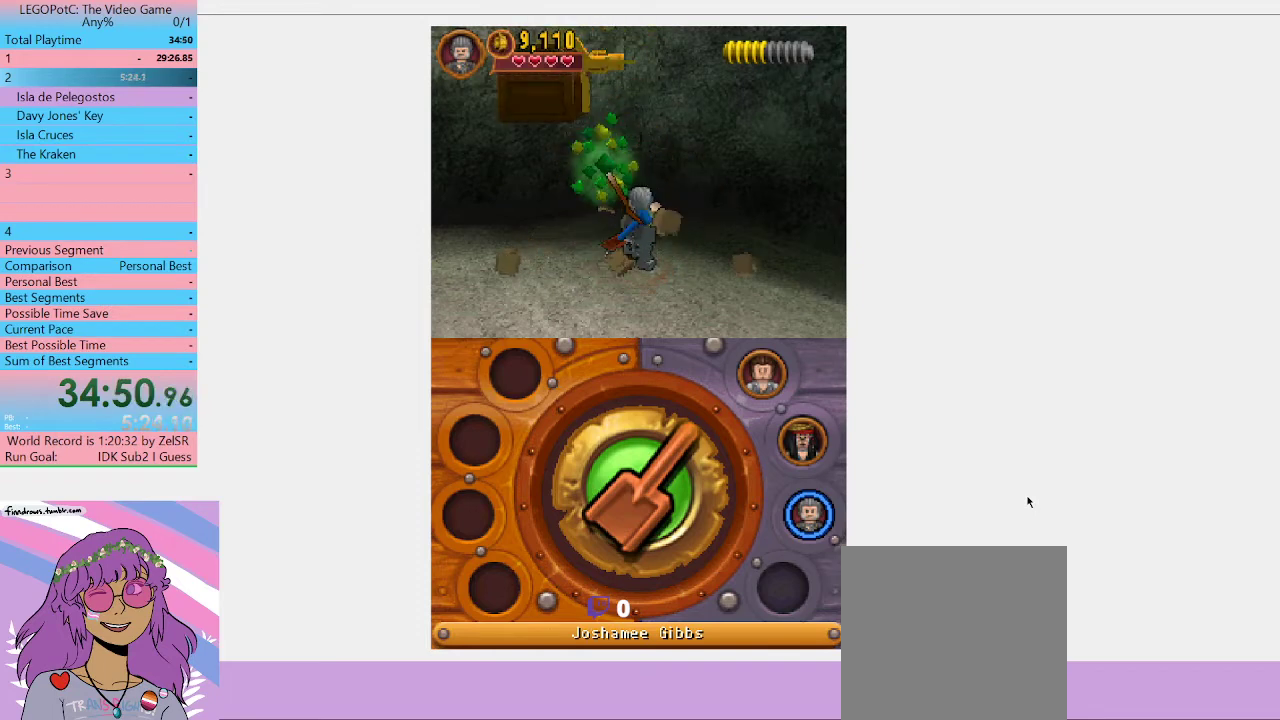
{"buttons": [], "left_stick": "down-left", "right_stick": "center", "events": [[367, "left_stick", "down"], [433, "left_stick", "down-left"]]}
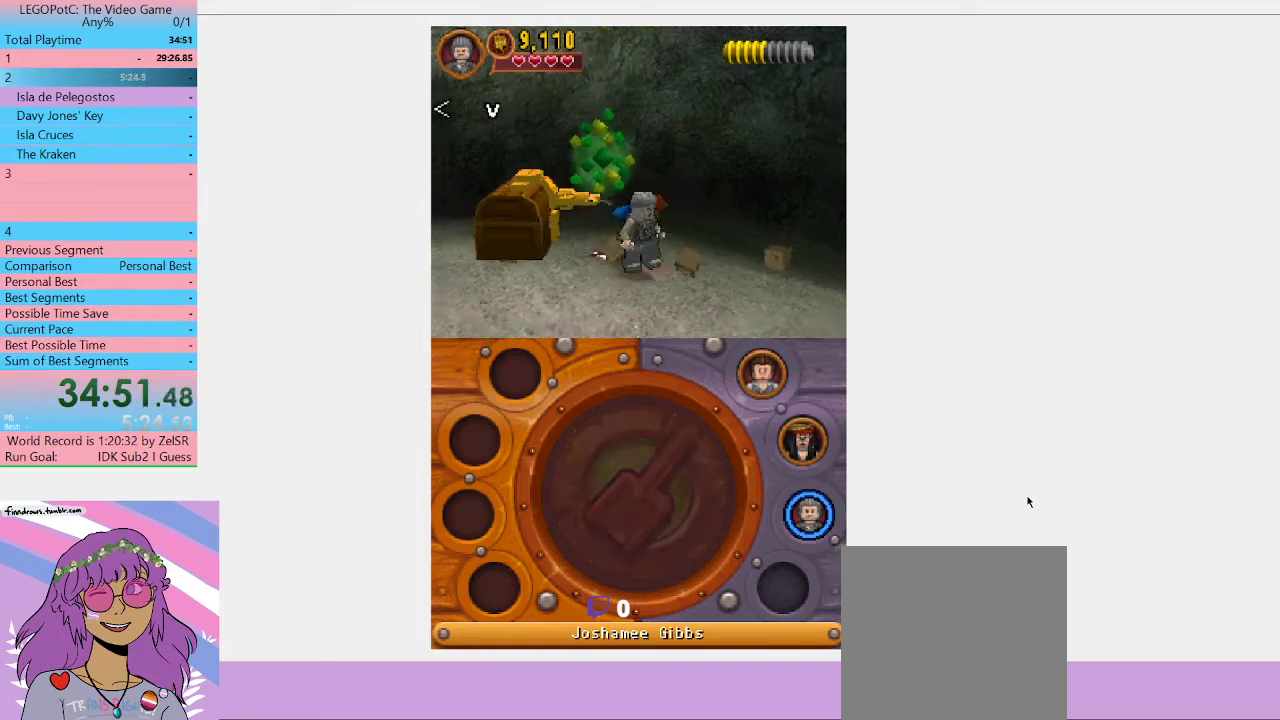
{"buttons": [], "left_stick": "up", "right_stick": "center", "events": [[133, "left_stick", "up-left"], [233, "left_stick", "up-right"], [433, "left_stick", "up"]]}
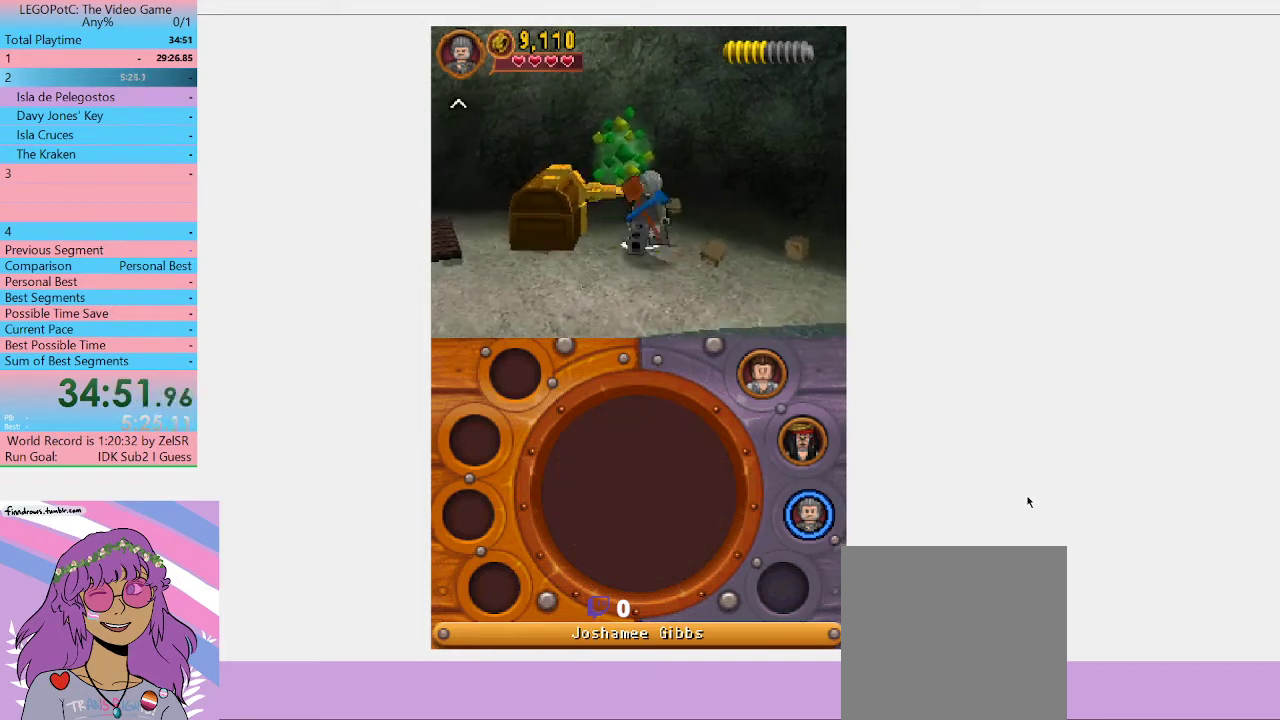
{"buttons": ["B"], "left_stick": "down-left", "right_stick": "center", "events": [[33, "left_stick", "up-left"], [167, "B", "down"], [200, "left_stick", "center"], [500, "left_stick", "down-left"]]}
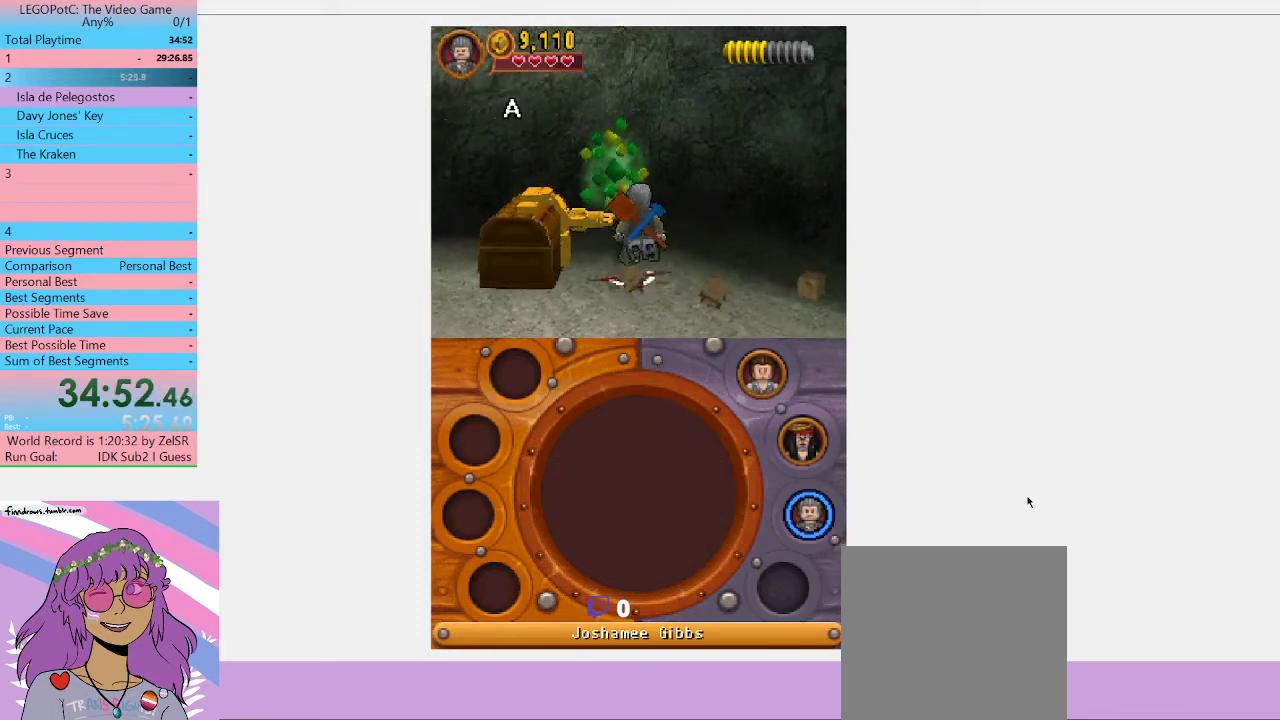
{"buttons": ["B"], "left_stick": "center", "right_stick": "center", "events": [[133, "B", "up"], [167, "left_stick", "center"], [267, "B", "down"]]}
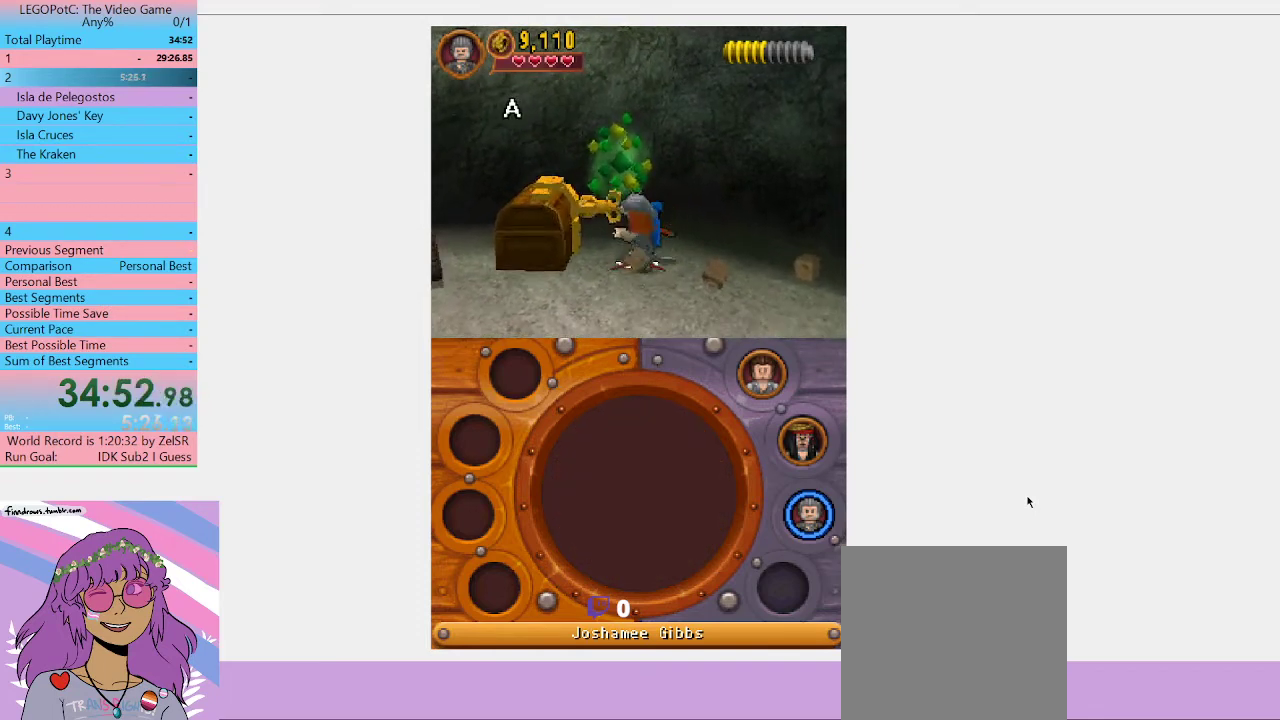
{"buttons": ["B"], "left_stick": "center", "right_stick": "center", "events": []}
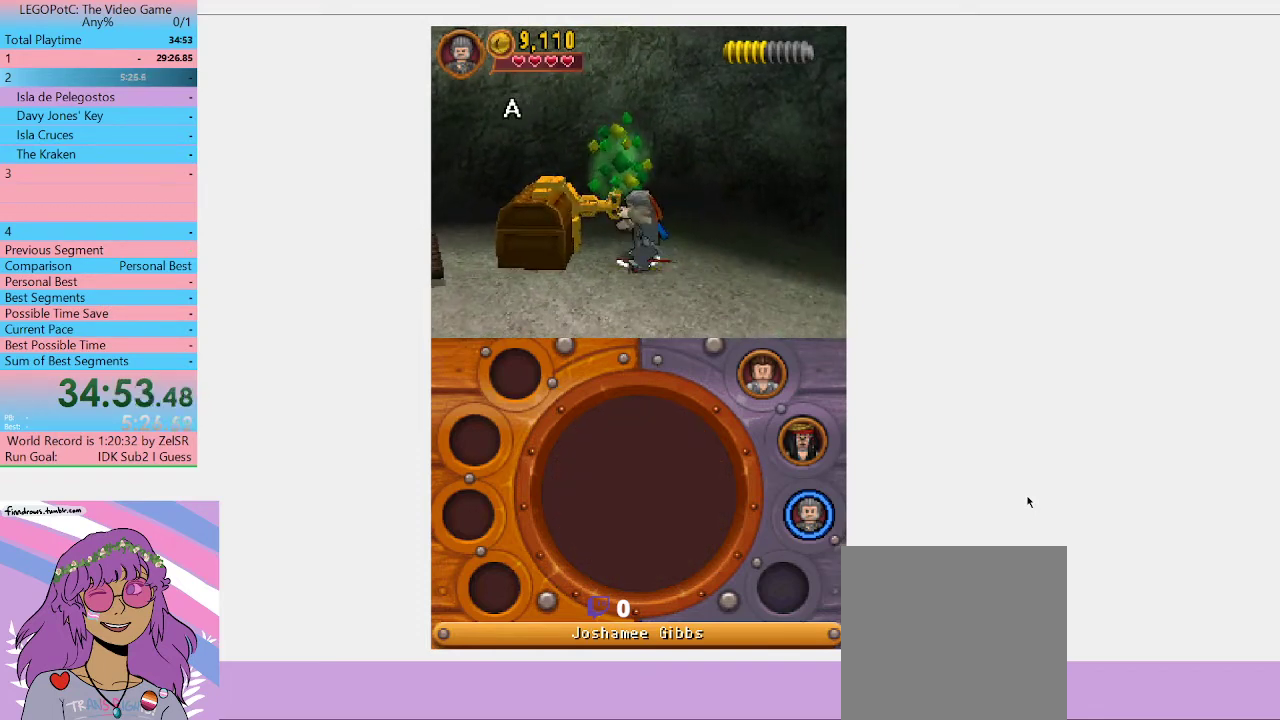
{"buttons": ["B"], "left_stick": "center", "right_stick": "center", "events": []}
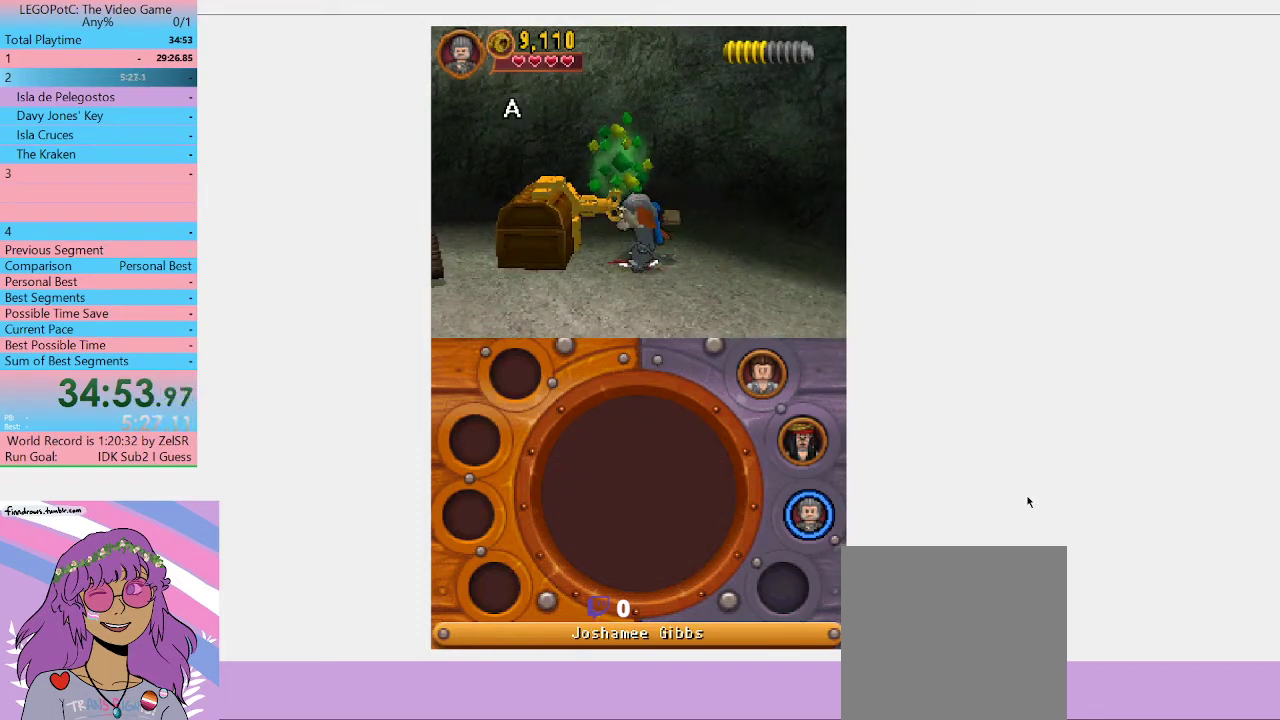
{"buttons": ["B"], "left_stick": "center", "right_stick": "center", "events": []}
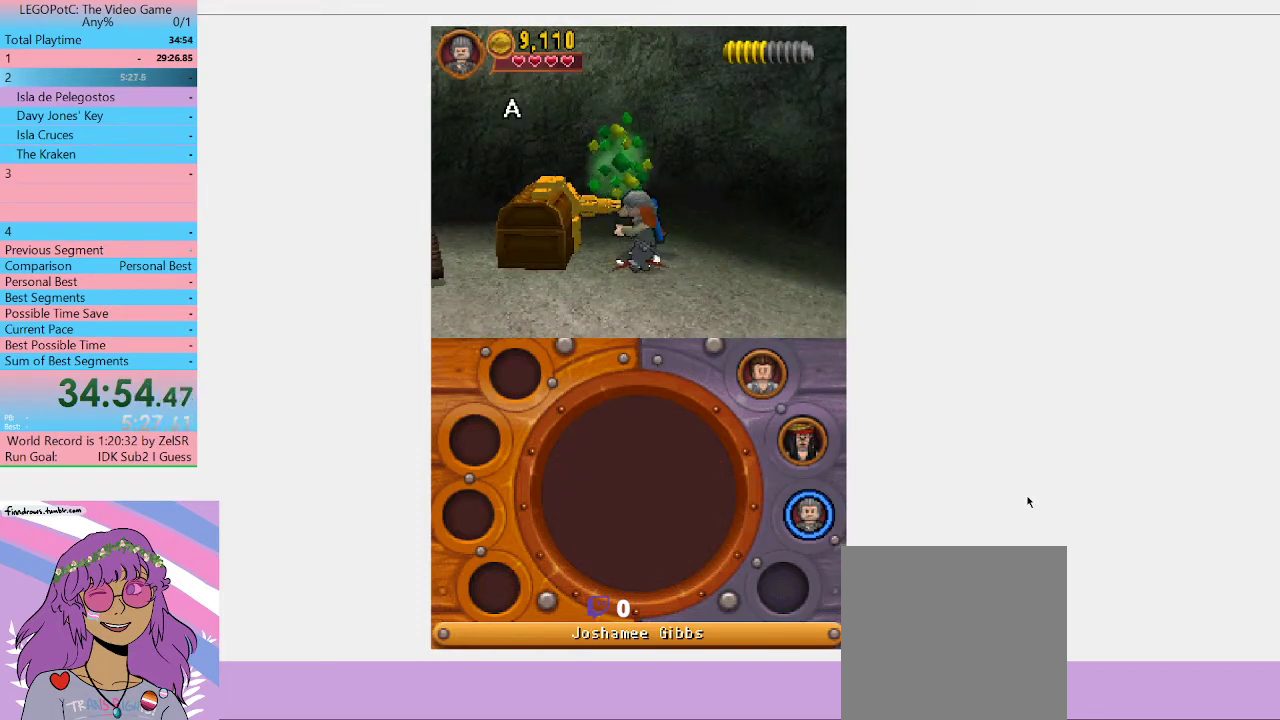
{"buttons": ["B"], "left_stick": "center", "right_stick": "center", "events": []}
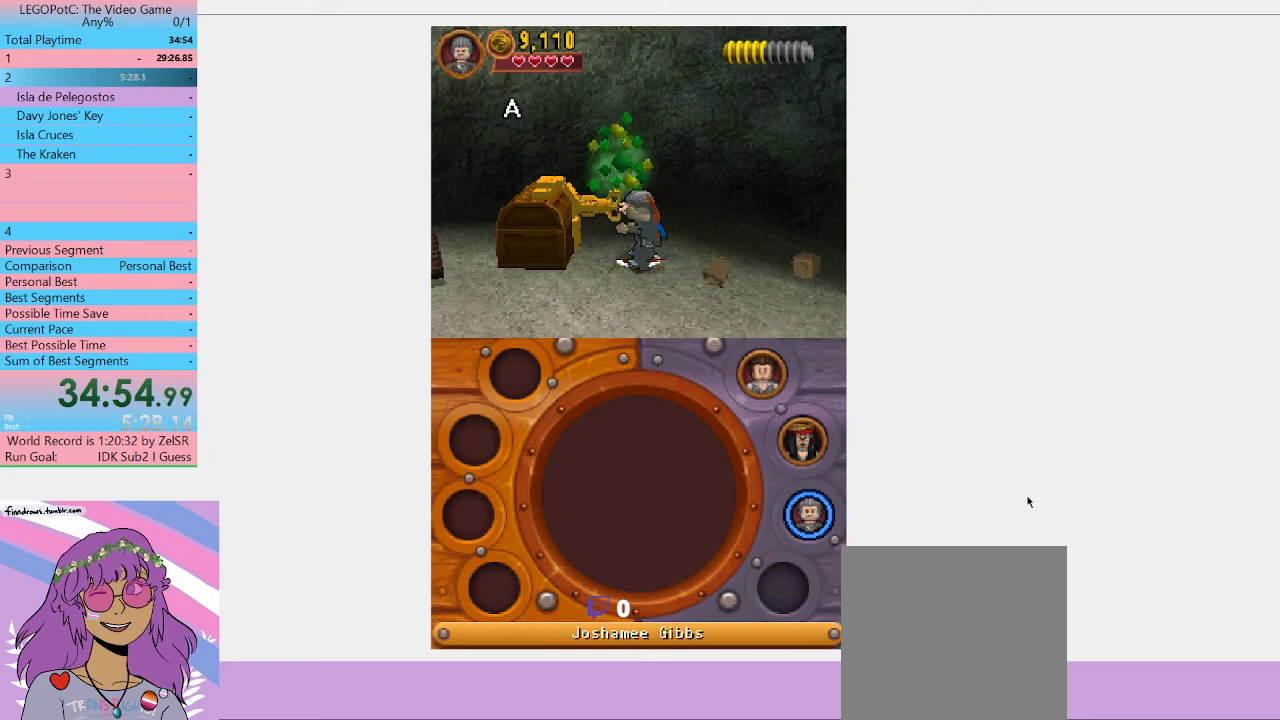
{"buttons": ["B"], "left_stick": "center", "right_stick": "center", "events": []}